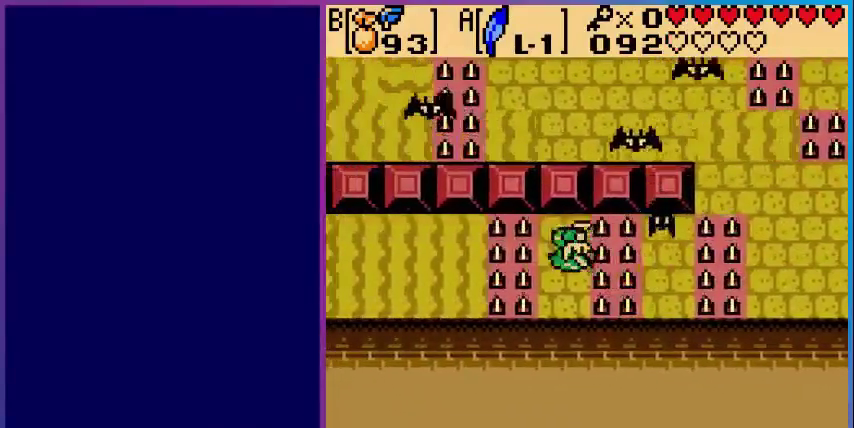
Gameplay with a controller (Nintendo layout); each line is a JSON object with the inputs held at the frame after it. "events" lists button and stick changes between this image and that frame as [ms after this image, input, new state], when the widget could be followed in between. Not read: L3 R3.
{"buttons": ["A", "DPAD_LEFT"], "events": [[40, "A", "up"], [360, "A", "down"]]}
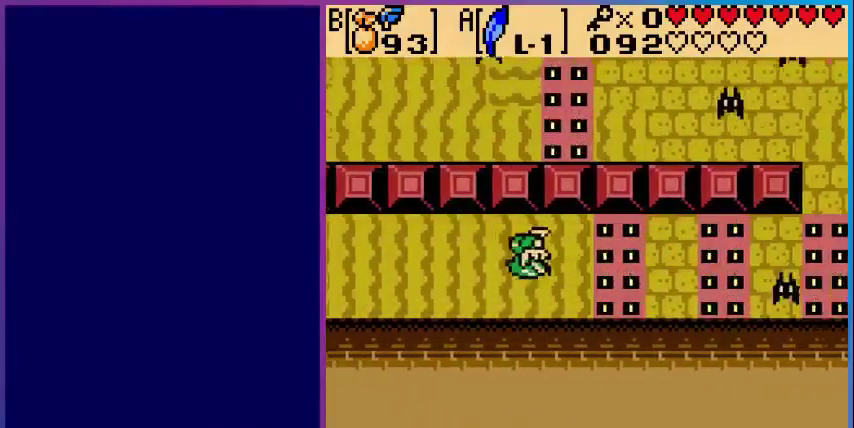
{"buttons": ["A", "DPAD_LEFT"], "events": [[280, "A", "up"], [440, "A", "down"]]}
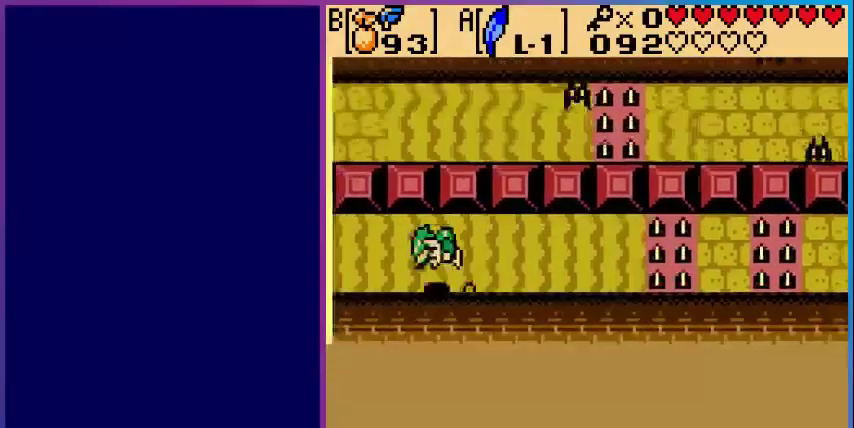
{"buttons": ["DPAD_LEFT"], "events": [[200, "A", "up"]]}
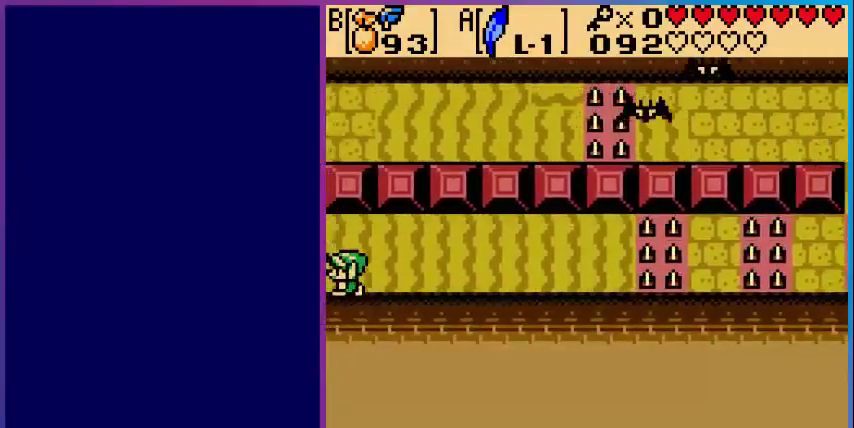
{"buttons": ["DPAD_LEFT"], "events": [[280, "DPAD_LEFT", "up"], [480, "DPAD_LEFT", "down"]]}
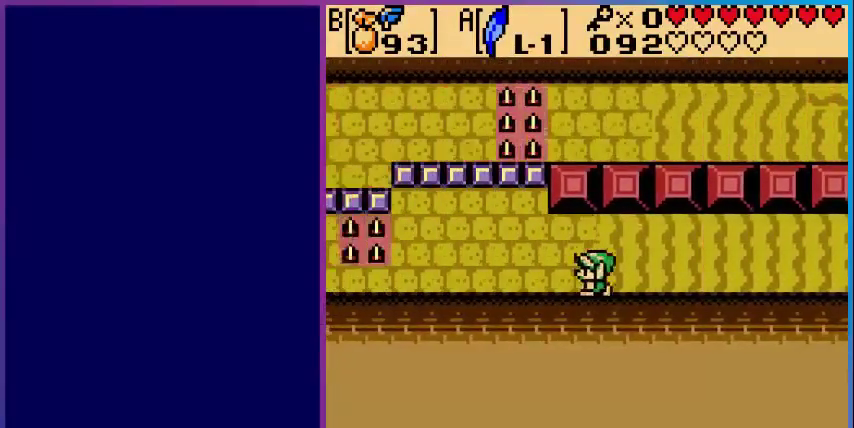
{"buttons": ["DPAD_LEFT"], "events": []}
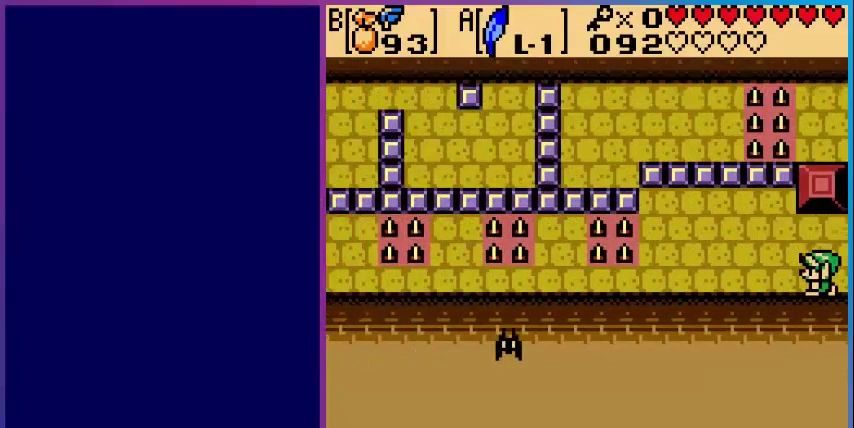
{"buttons": ["DPAD_LEFT"], "events": []}
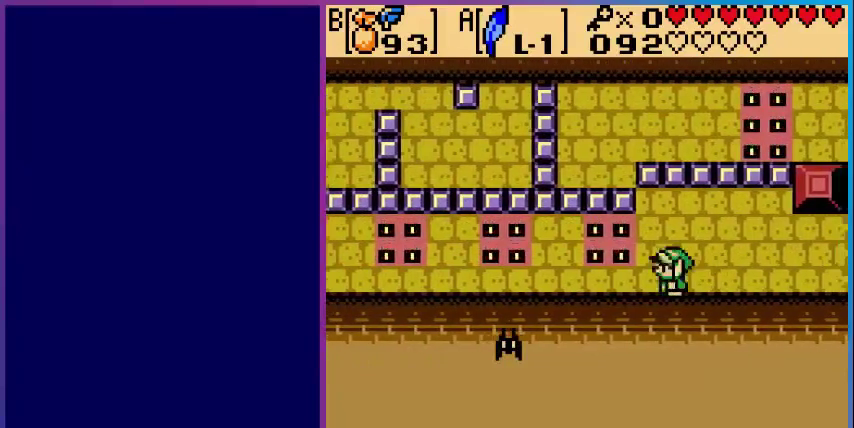
{"buttons": ["DPAD_LEFT"], "events": [[80, "A", "down"], [480, "A", "up"]]}
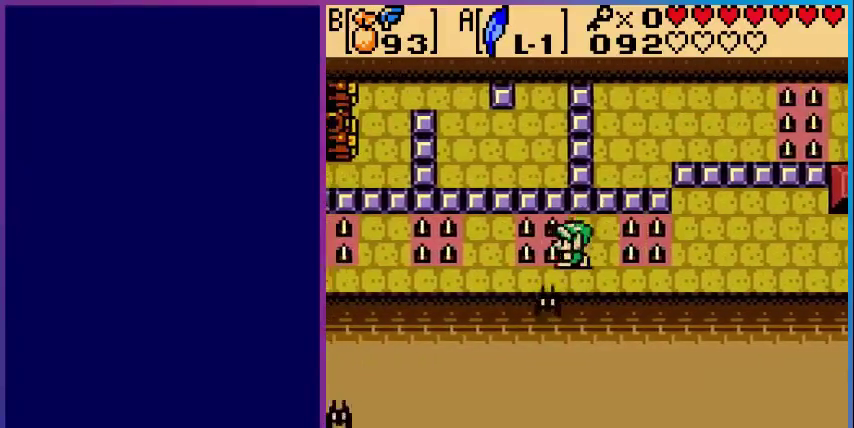
{"buttons": ["A", "DPAD_LEFT"], "events": [[160, "A", "down"]]}
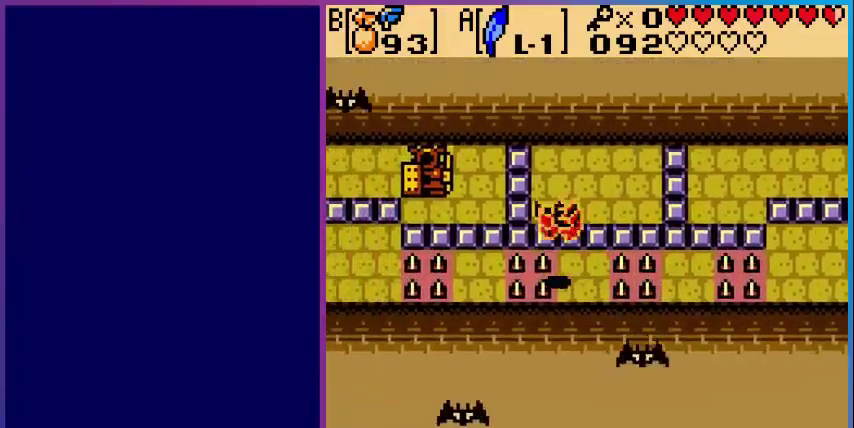
{"buttons": ["A", "DPAD_LEFT"], "events": [[80, "A", "up"], [400, "A", "down"]]}
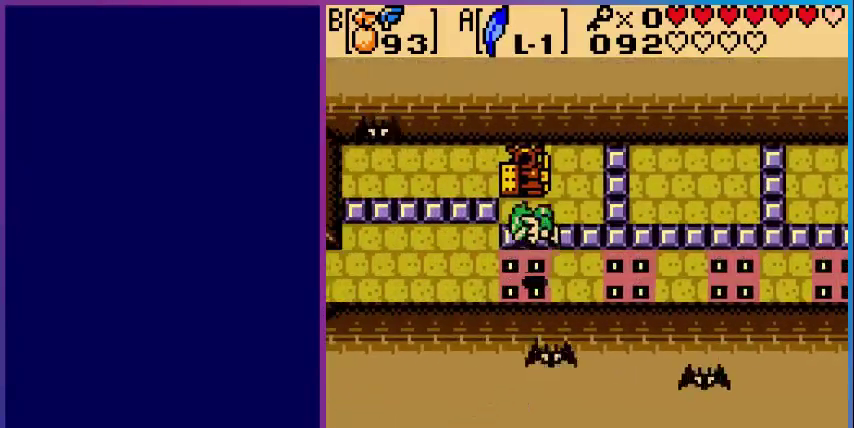
{"buttons": ["DPAD_LEFT"], "events": [[200, "A", "up"]]}
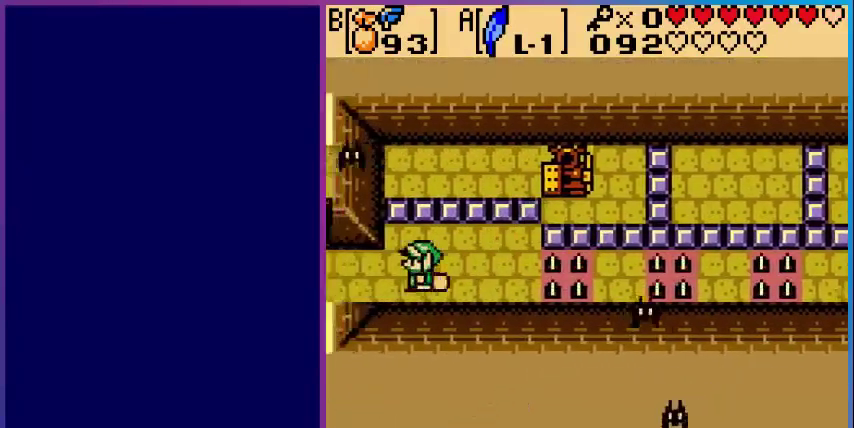
{"buttons": ["DPAD_LEFT"], "events": []}
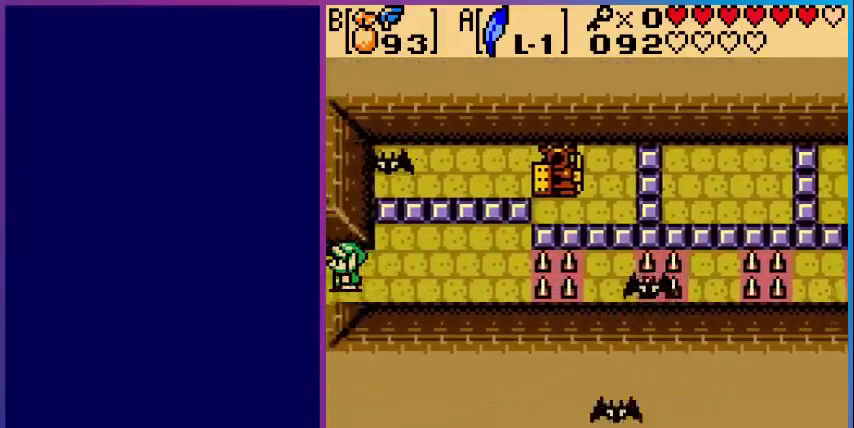
{"buttons": [], "events": [[120, "DPAD_LEFT", "up"]]}
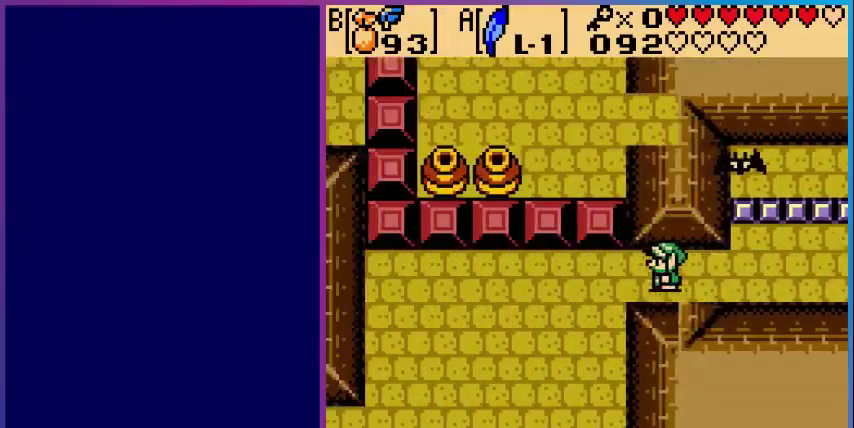
{"buttons": ["DPAD_DOWN", "DPAD_LEFT"], "events": [[80, "DPAD_LEFT", "down"], [280, "DPAD_DOWN", "down"]]}
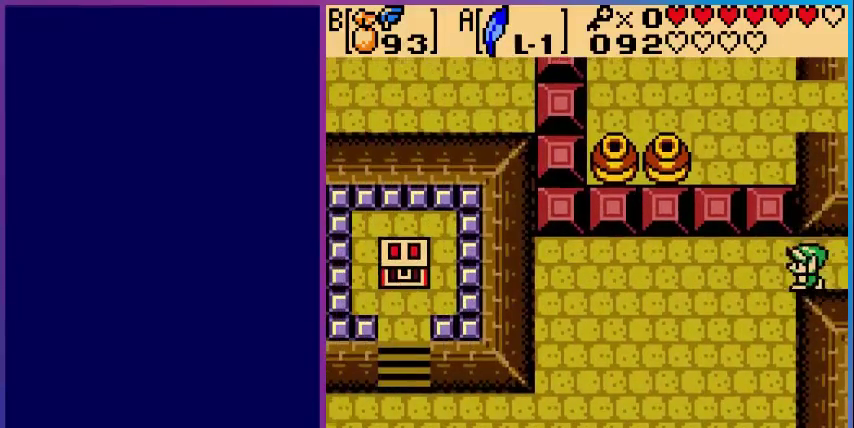
{"buttons": ["DPAD_DOWN", "DPAD_LEFT"], "events": []}
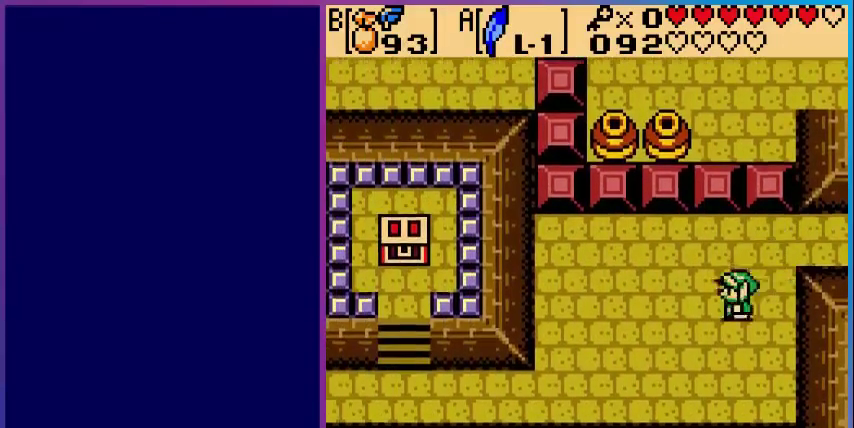
{"buttons": ["DPAD_DOWN", "DPAD_LEFT"], "events": []}
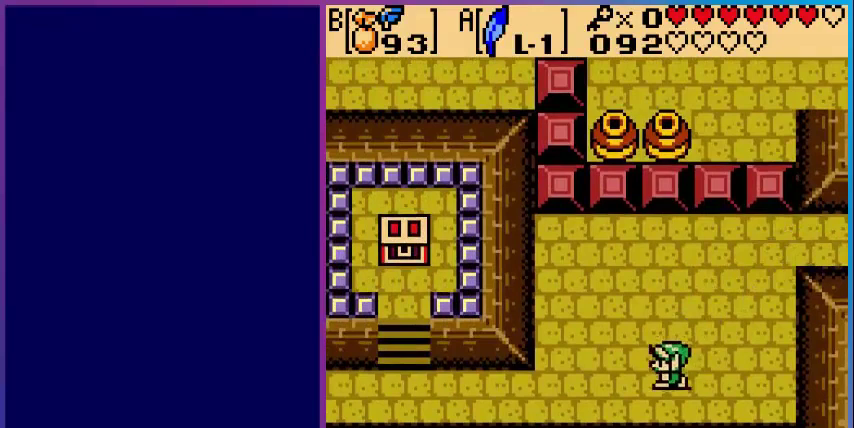
{"buttons": ["DPAD_LEFT"], "events": [[200, "DPAD_DOWN", "up"]]}
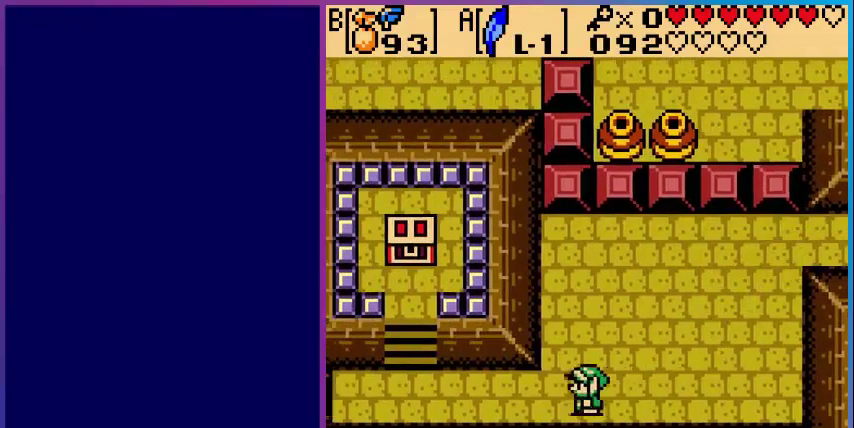
{"buttons": ["DPAD_LEFT"], "events": []}
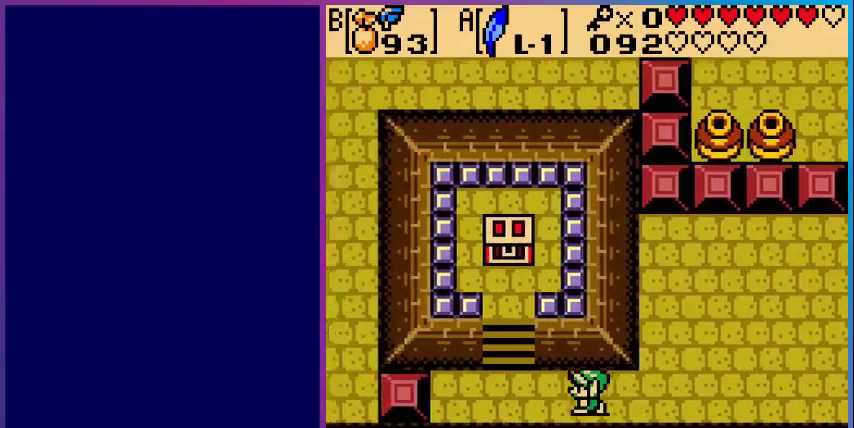
{"buttons": ["DPAD_UP", "DPAD_LEFT"], "events": [[240, "DPAD_UP", "down"]]}
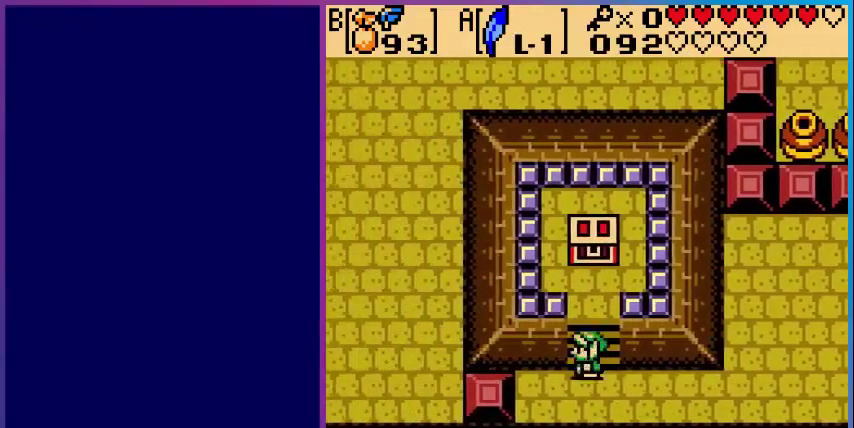
{"buttons": ["DPAD_UP"], "events": [[120, "DPAD_LEFT", "up"]]}
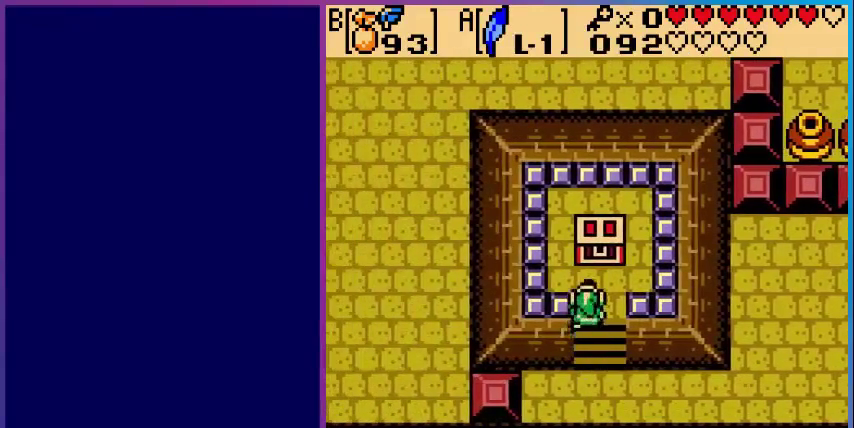
{"buttons": [], "events": [[280, "A", "down"], [400, "DPAD_UP", "up"], [480, "A", "up"]]}
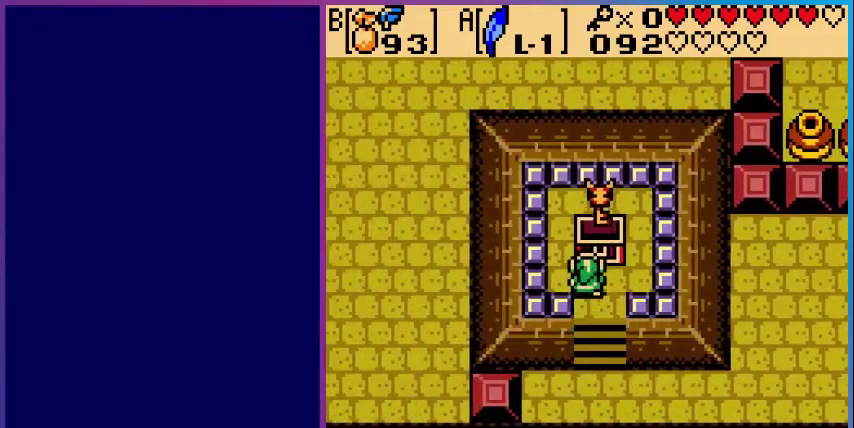
{"buttons": [], "events": []}
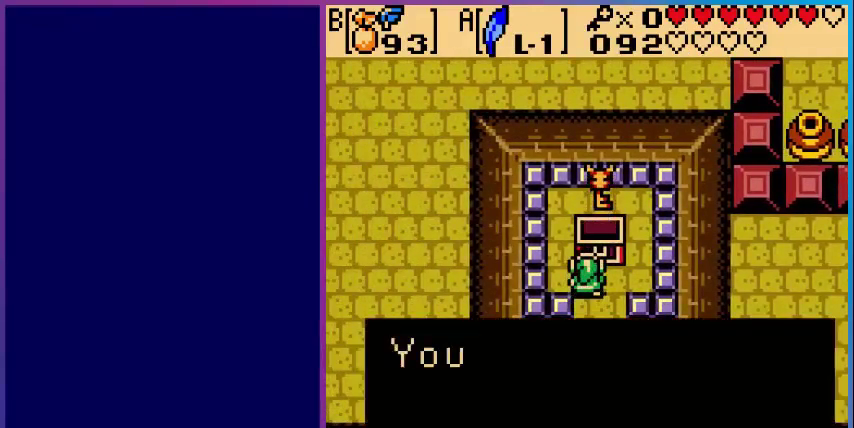
{"buttons": [], "events": [[200, "A", "down"], [360, "A", "up"]]}
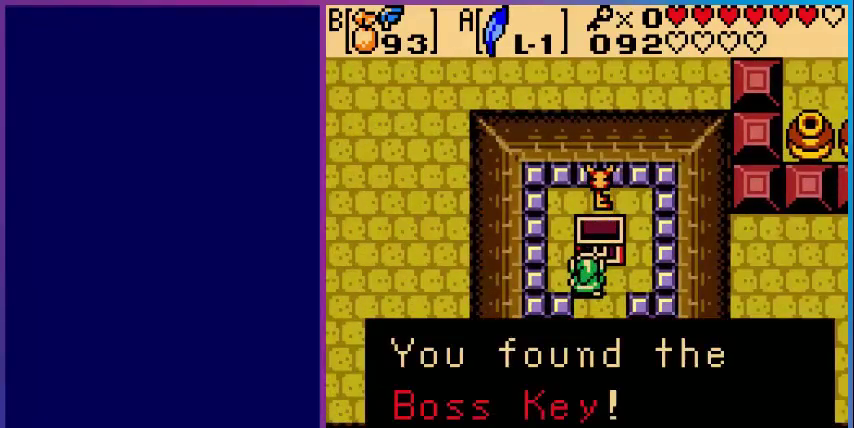
{"buttons": ["DPAD_DOWN"], "events": [[80, "A", "down"], [280, "A", "up"], [400, "DPAD_DOWN", "down"]]}
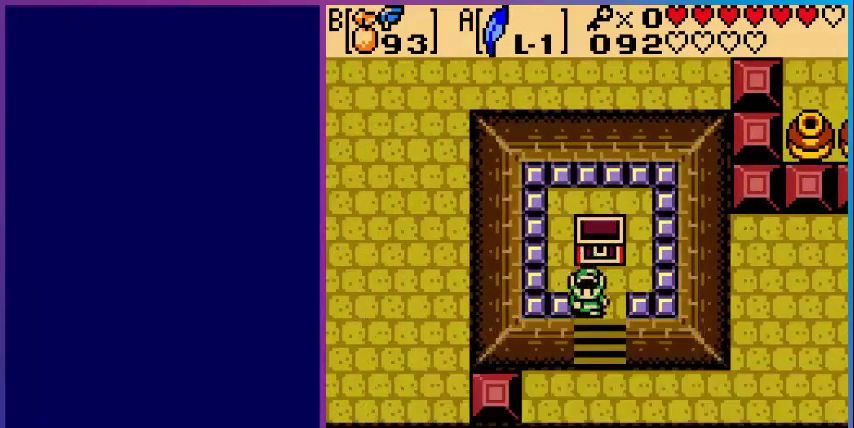
{"buttons": ["DPAD_DOWN", "DPAD_RIGHT"], "events": [[440, "DPAD_RIGHT", "down"]]}
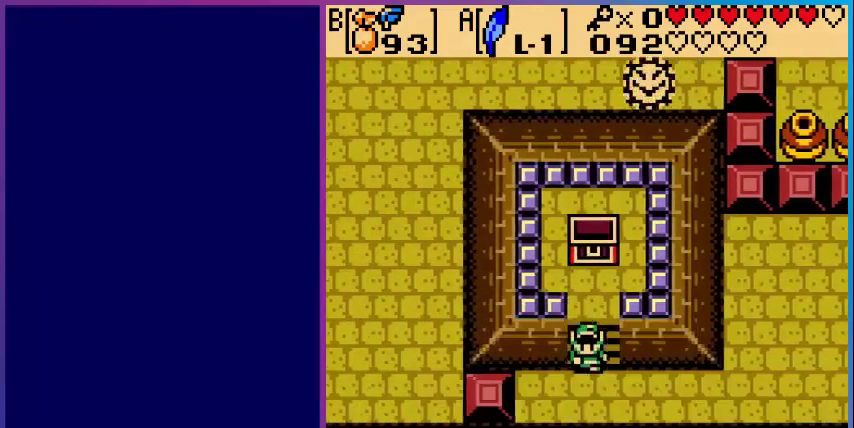
{"buttons": ["DPAD_RIGHT"], "events": [[160, "DPAD_DOWN", "up"]]}
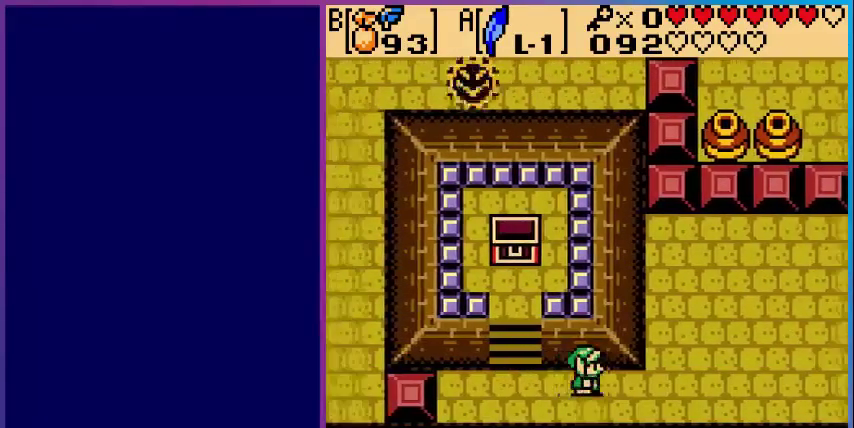
{"buttons": ["DPAD_UP", "DPAD_RIGHT"], "events": [[400, "DPAD_UP", "down"]]}
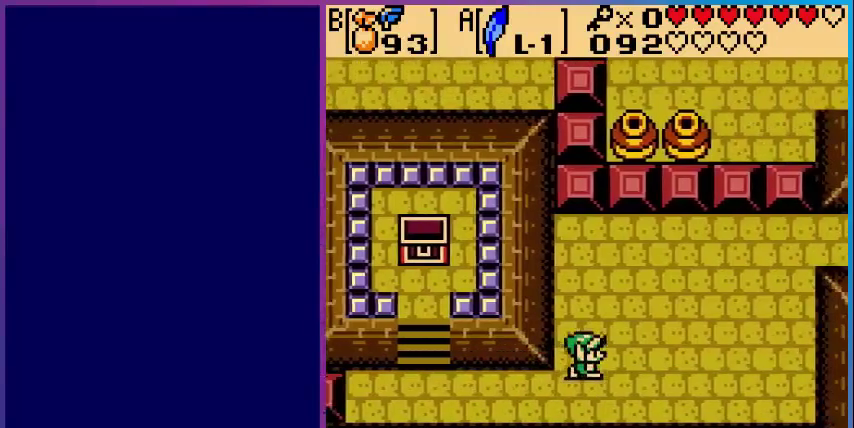
{"buttons": ["DPAD_UP", "DPAD_RIGHT"], "events": []}
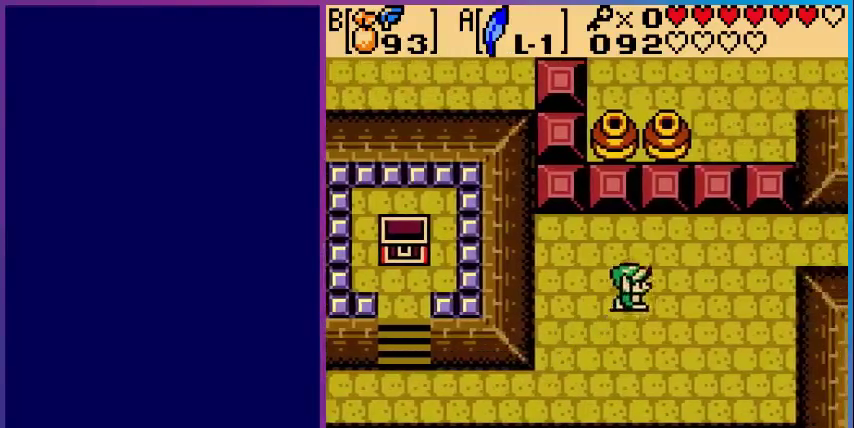
{"buttons": ["DPAD_RIGHT"], "events": [[480, "DPAD_UP", "up"]]}
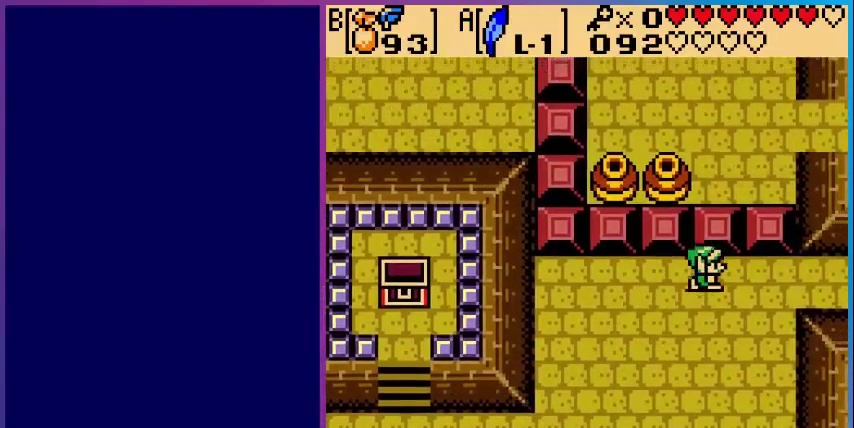
{"buttons": ["DPAD_RIGHT"], "events": []}
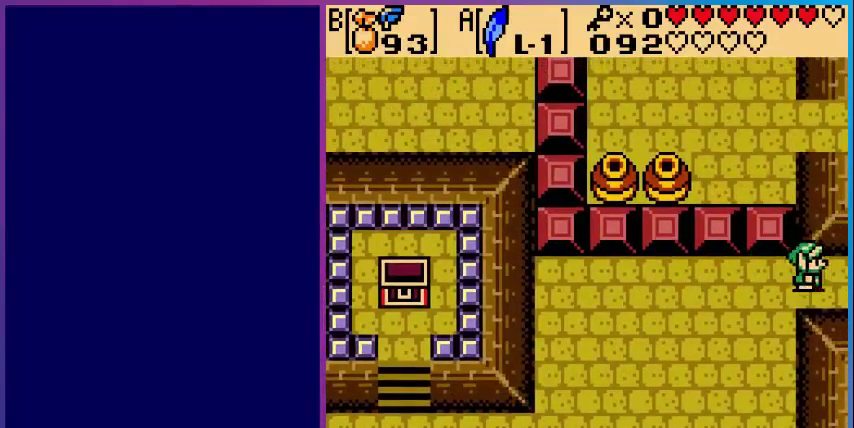
{"buttons": [], "events": [[480, "DPAD_RIGHT", "up"]]}